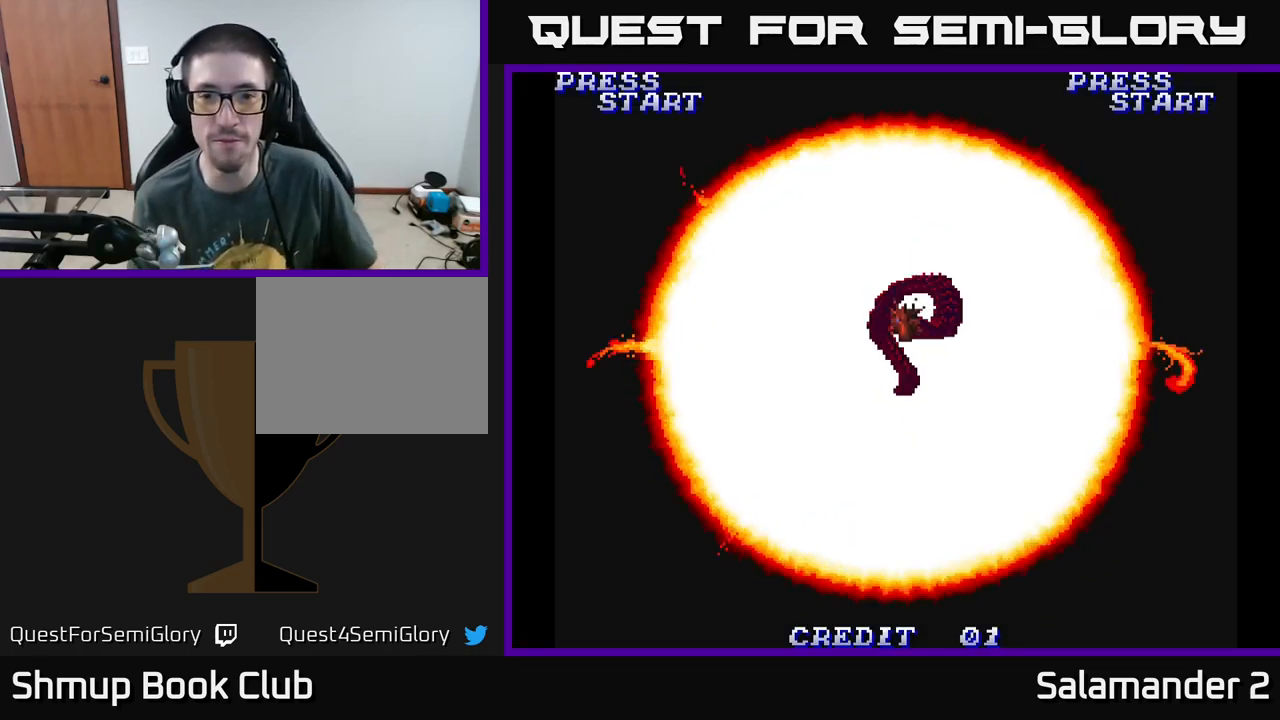
Gameplay with a controller (Xbox layout); each line is a JSON object with the inputs held at the frame after it. "events" lists button and stick changes between this image and that frame as [ms after this image, input, new state], when the widget could be followed in between. Not read: left_stick.
{"buttons": [], "right_stick": "center", "events": [[100, "START", "down"], [217, "right_stick", "down-left"], [250, "START", "up"], [317, "right_stick", "center"]]}
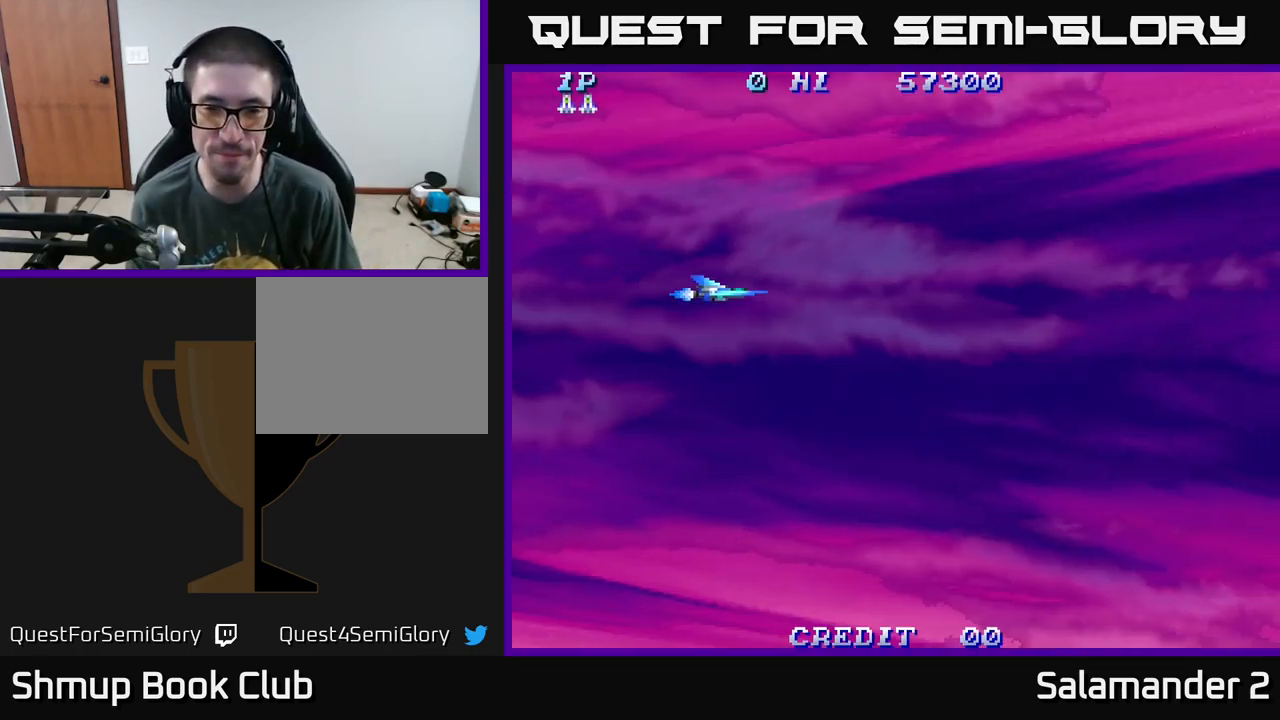
{"buttons": [], "right_stick": "center", "events": []}
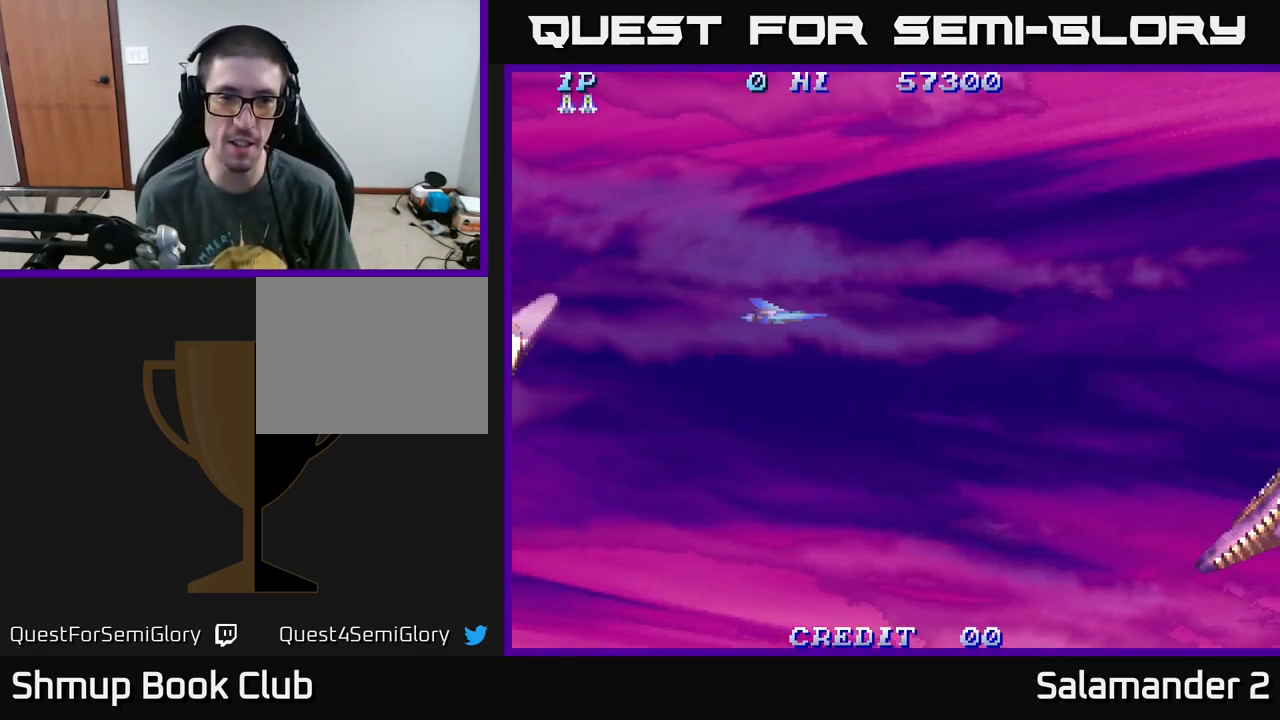
{"buttons": ["DPAD_UP"], "right_stick": "center", "events": [[167, "DPAD_UP", "down"], [217, "DPAD_RIGHT", "down"], [433, "DPAD_RIGHT", "up"]]}
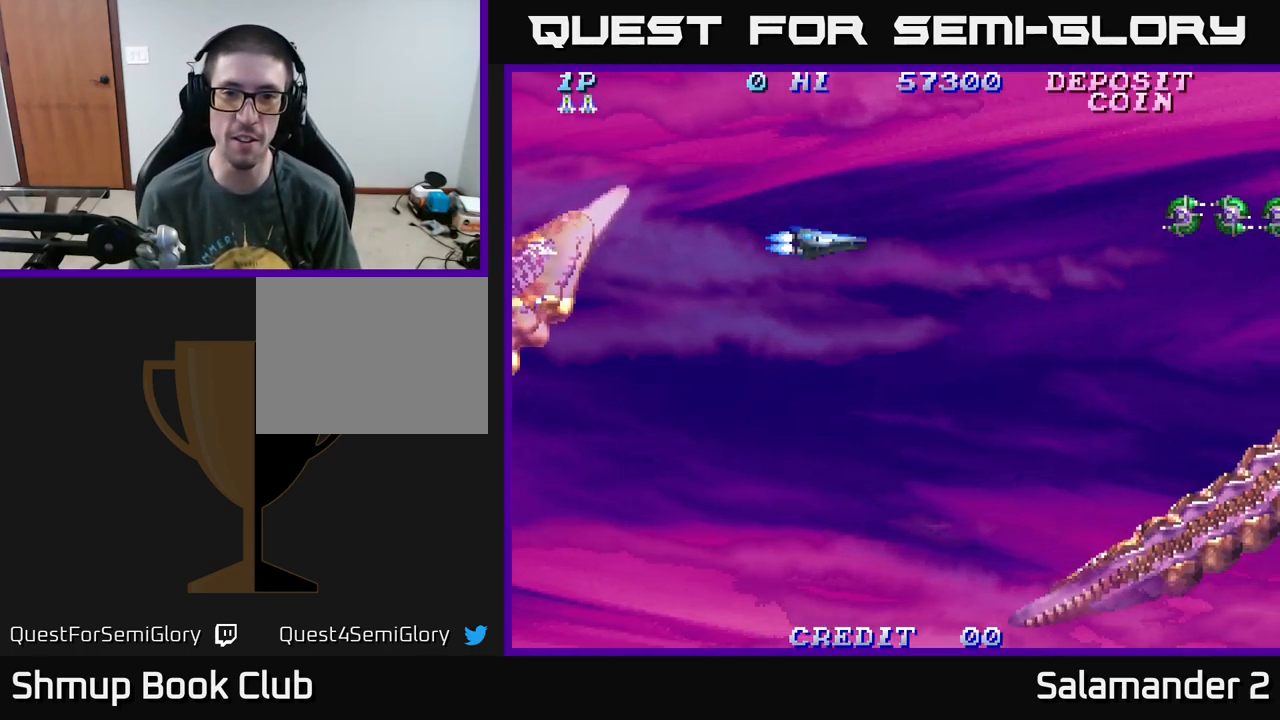
{"buttons": ["X"], "right_stick": "center", "events": [[133, "DPAD_RIGHT", "down"], [233, "DPAD_UP", "up"], [267, "DPAD_RIGHT", "up"], [350, "DPAD_DOWN", "down"], [417, "X", "down"], [433, "DPAD_DOWN", "up"]]}
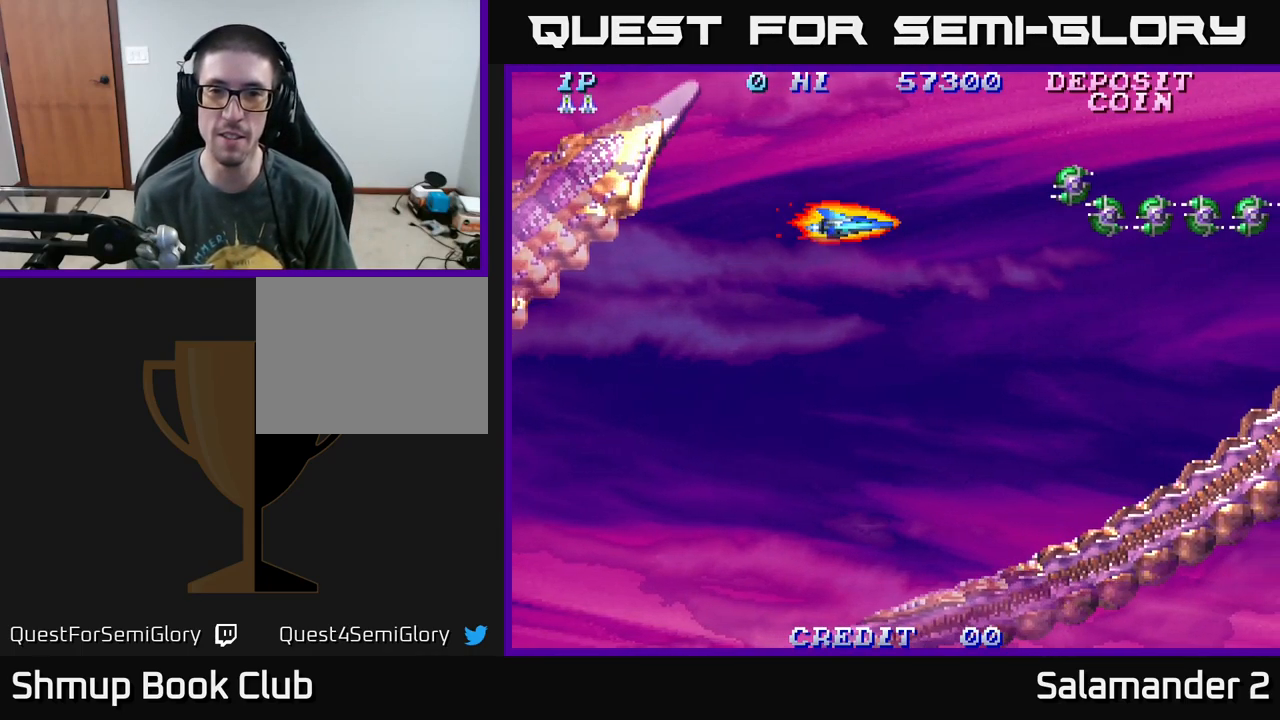
{"buttons": ["DPAD_UP"], "right_stick": "center", "events": [[17, "X", "up"], [283, "DPAD_UP", "down"], [350, "A", "down"], [433, "A", "up"]]}
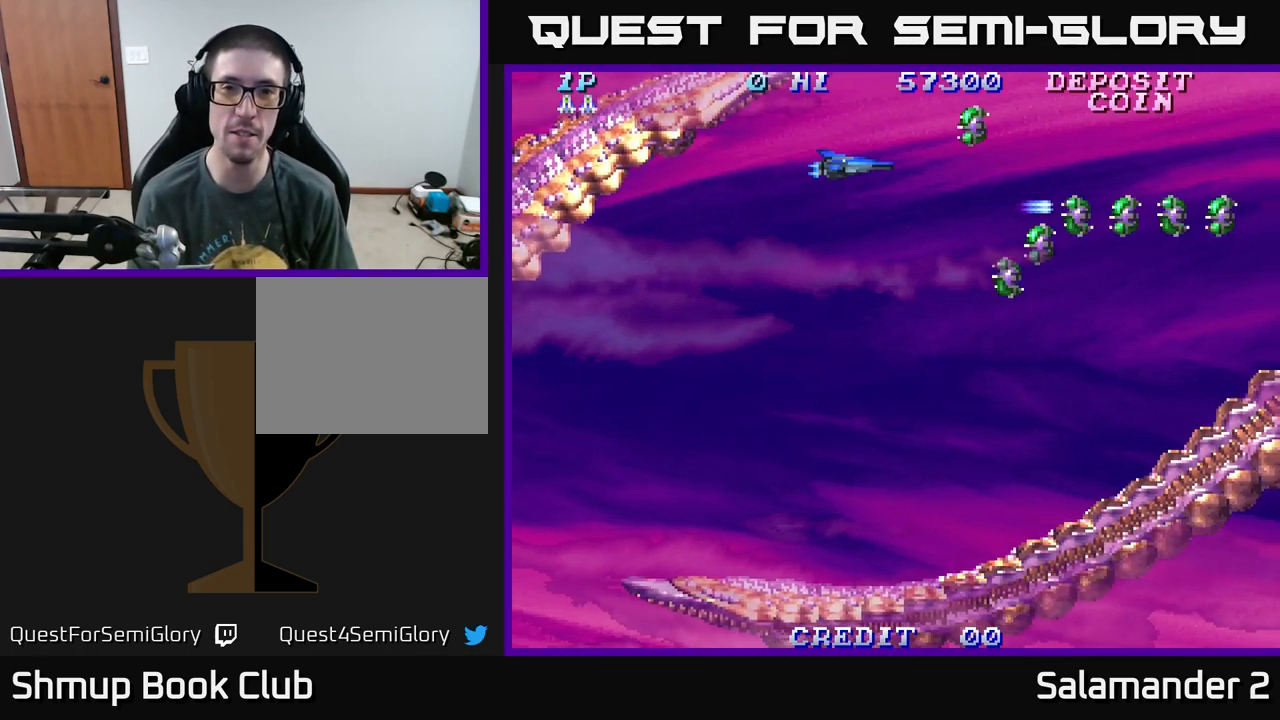
{"buttons": ["DPAD_DOWN"], "right_stick": "center", "events": [[33, "A", "down"], [100, "A", "up"], [117, "DPAD_LEFT", "down"], [183, "A", "down"], [183, "DPAD_UP", "up"], [267, "A", "up"], [300, "DPAD_DOWN", "down"], [333, "DPAD_LEFT", "up"], [383, "A", "down"], [500, "A", "up"]]}
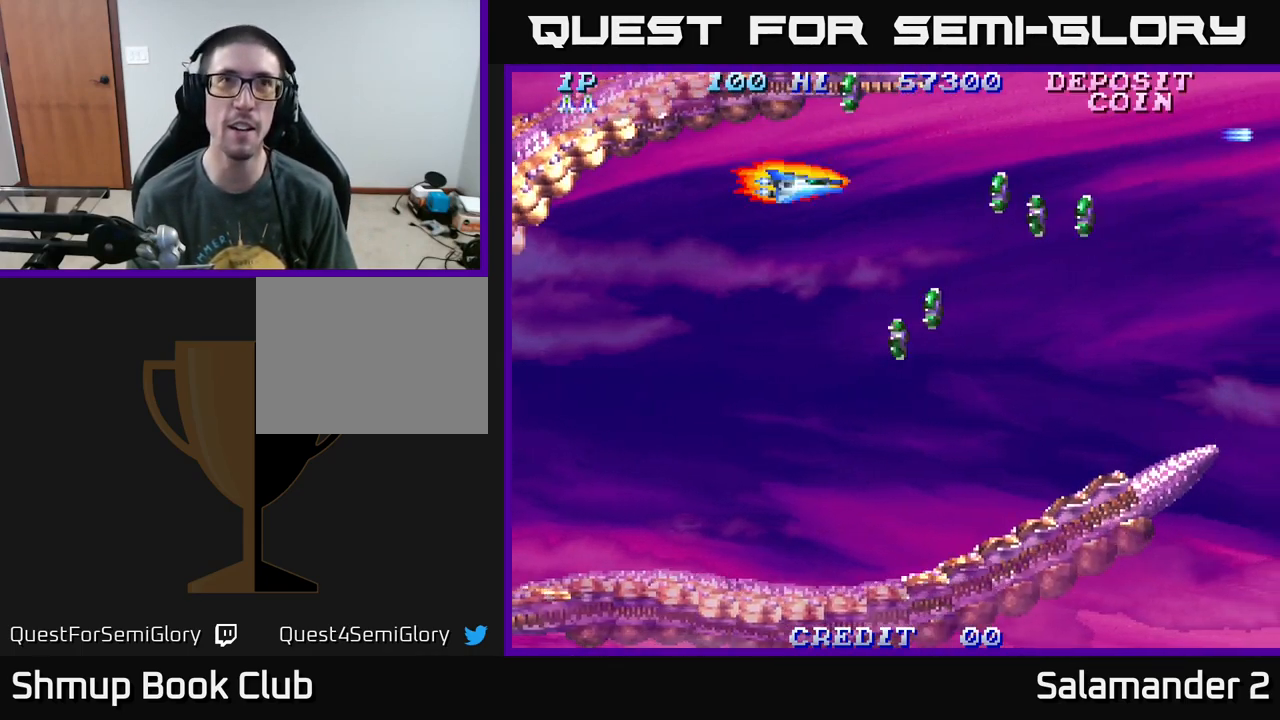
{"buttons": ["DPAD_DOWN", "DPAD_LEFT"], "right_stick": "center", "events": [[33, "DPAD_LEFT", "down"], [267, "A", "down"], [333, "A", "up"], [400, "A", "down"], [483, "A", "up"]]}
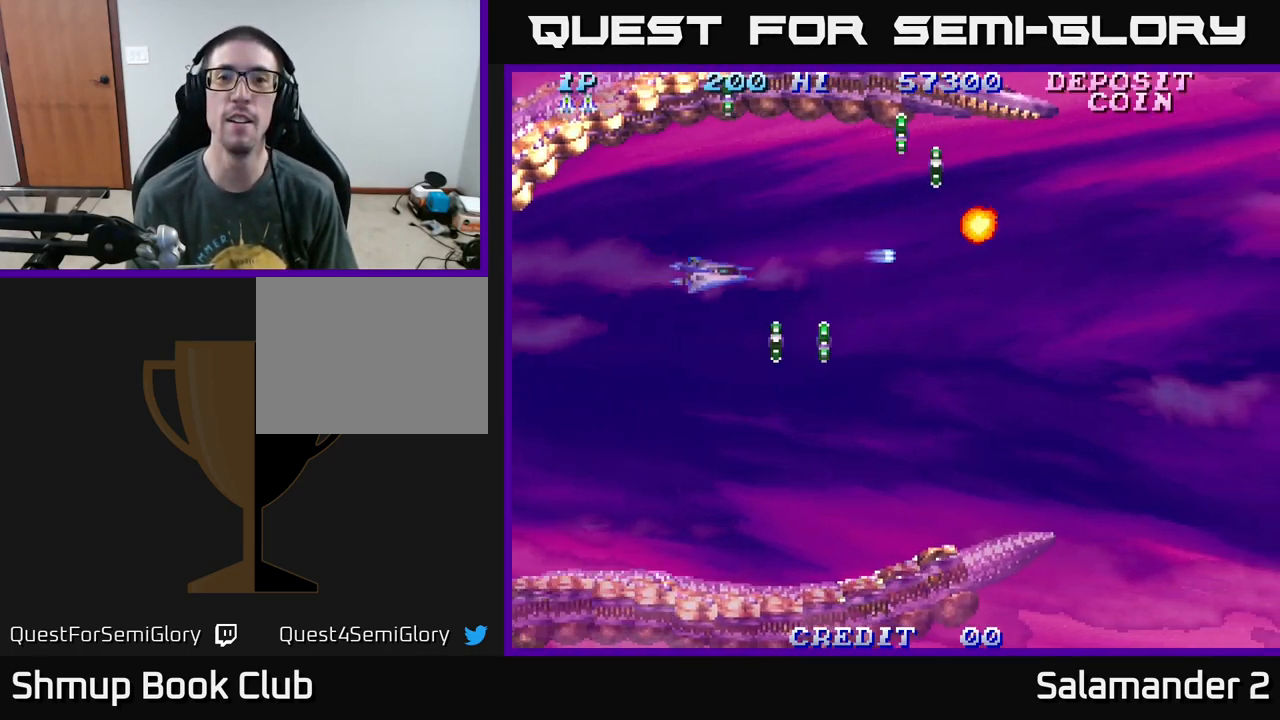
{"buttons": ["DPAD_LEFT"], "right_stick": "center", "events": [[67, "A", "down"], [183, "A", "up"], [333, "A", "down"], [400, "DPAD_DOWN", "up"], [450, "A", "up"]]}
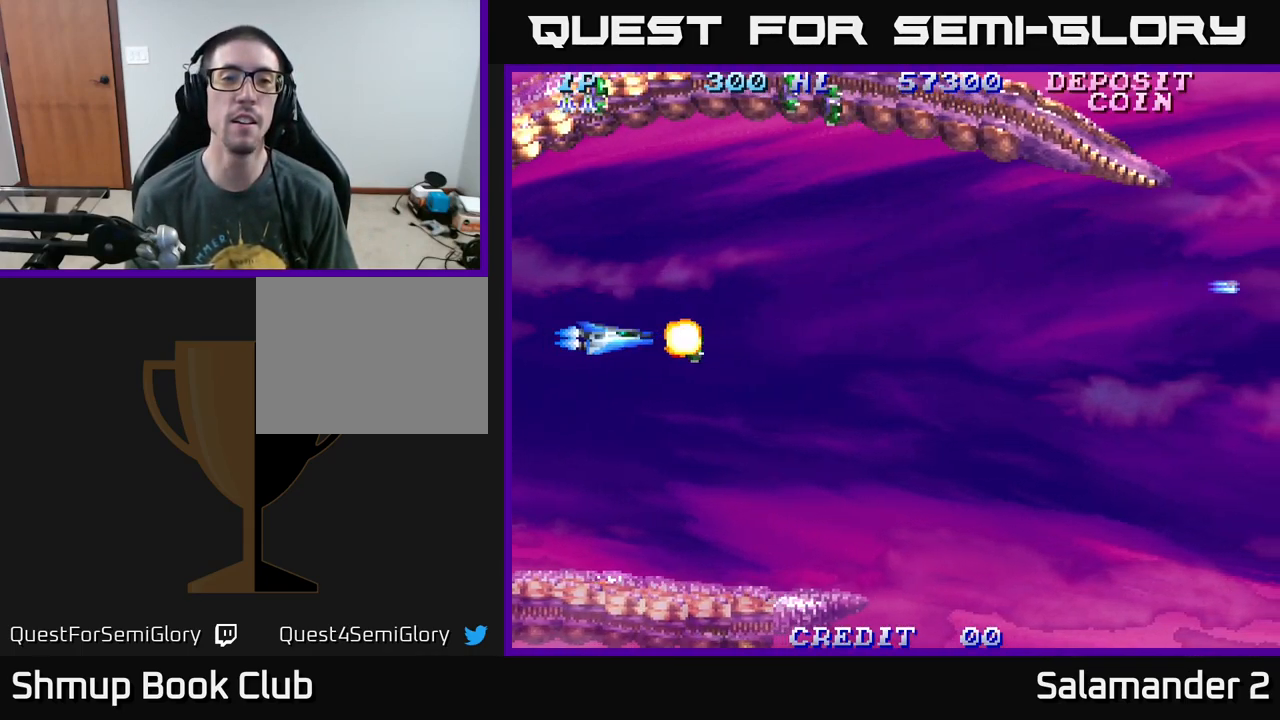
{"buttons": ["DPAD_UP"], "right_stick": "center", "events": [[33, "A", "down"], [133, "A", "up"], [200, "A", "down"], [283, "DPAD_LEFT", "up"], [283, "DPAD_UP", "down"], [300, "A", "up"]]}
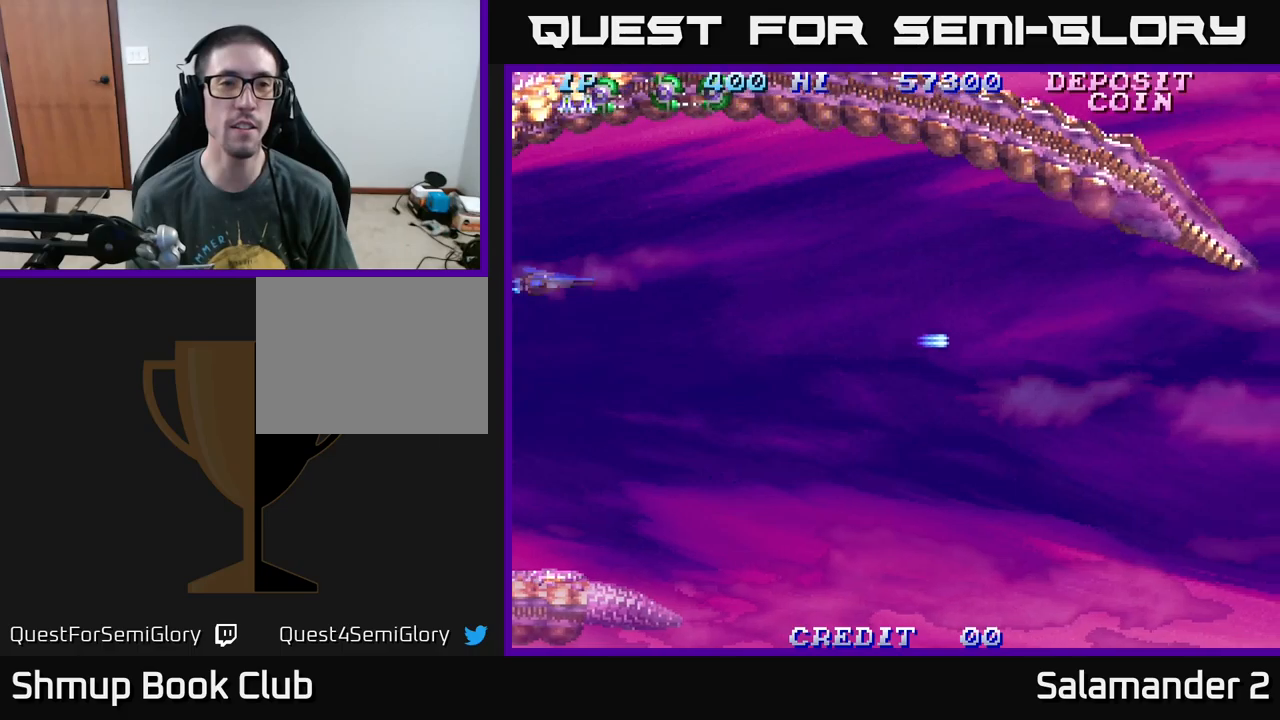
{"buttons": [], "right_stick": "center", "events": [[367, "DPAD_UP", "up"]]}
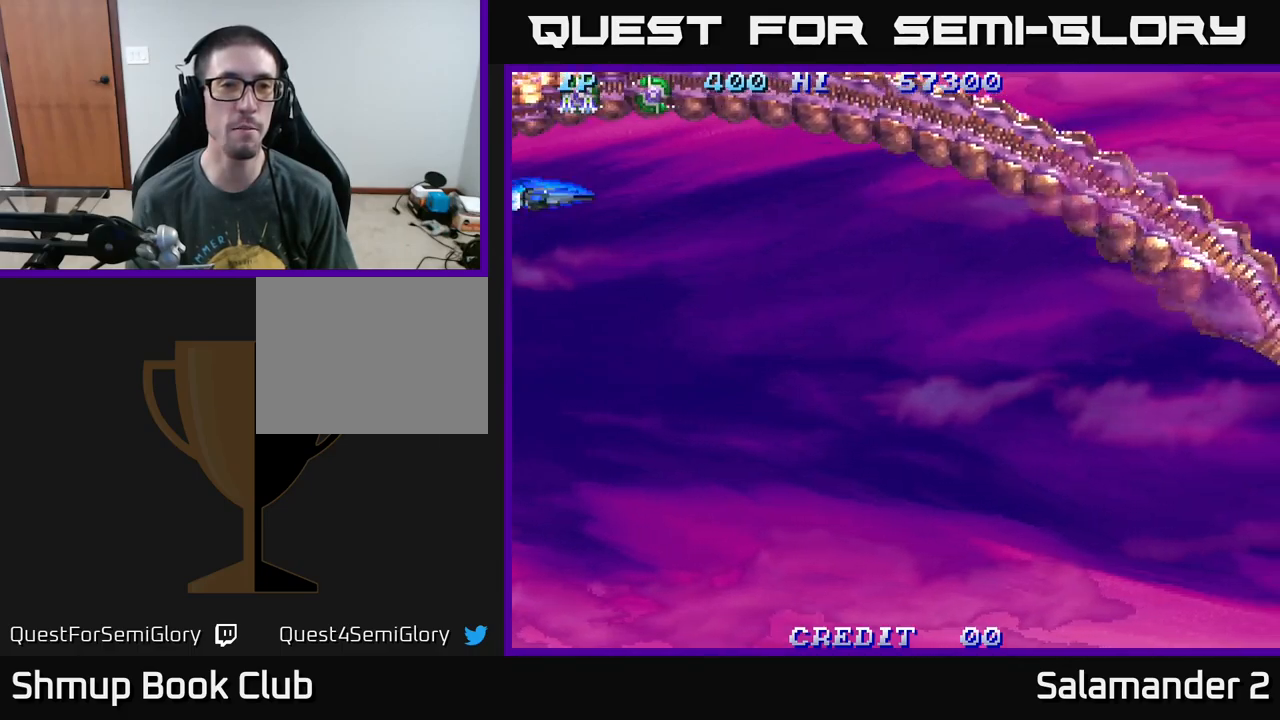
{"buttons": ["DPAD_UP"], "right_stick": "center", "events": [[400, "DPAD_UP", "down"]]}
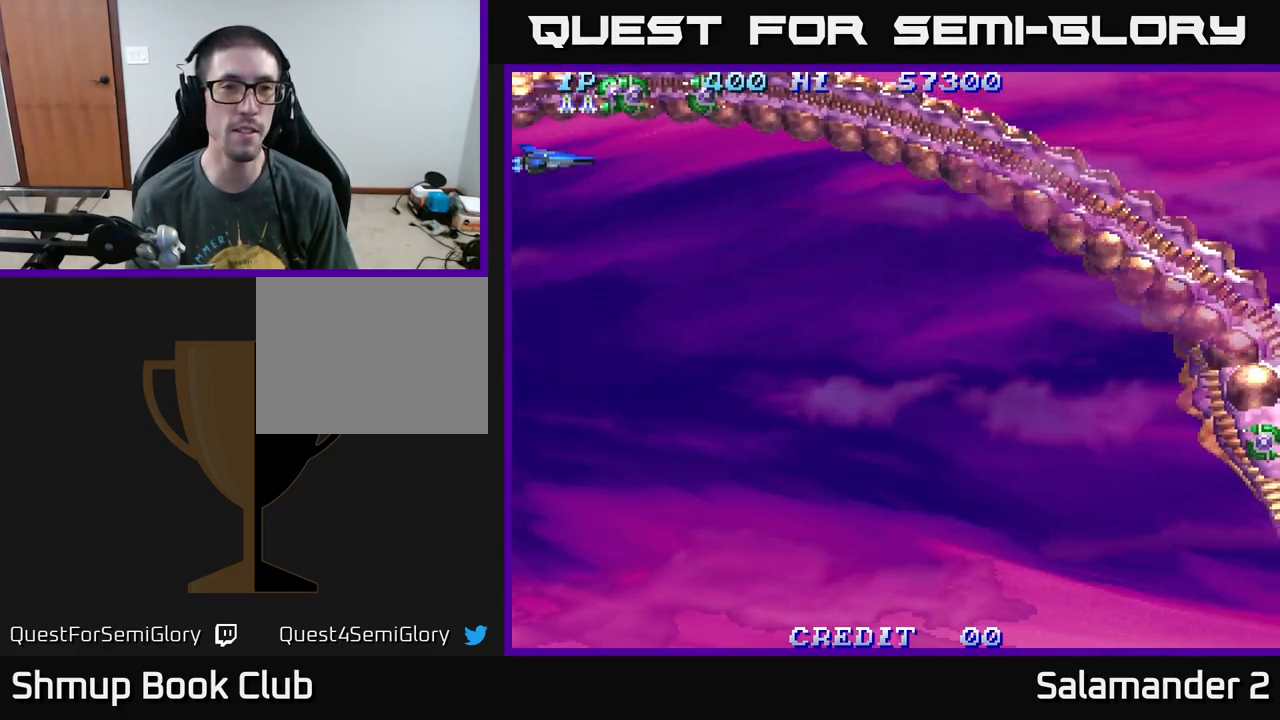
{"buttons": [], "right_stick": "center", "events": [[84, "DPAD_UP", "up"], [217, "A", "down"], [300, "A", "up"]]}
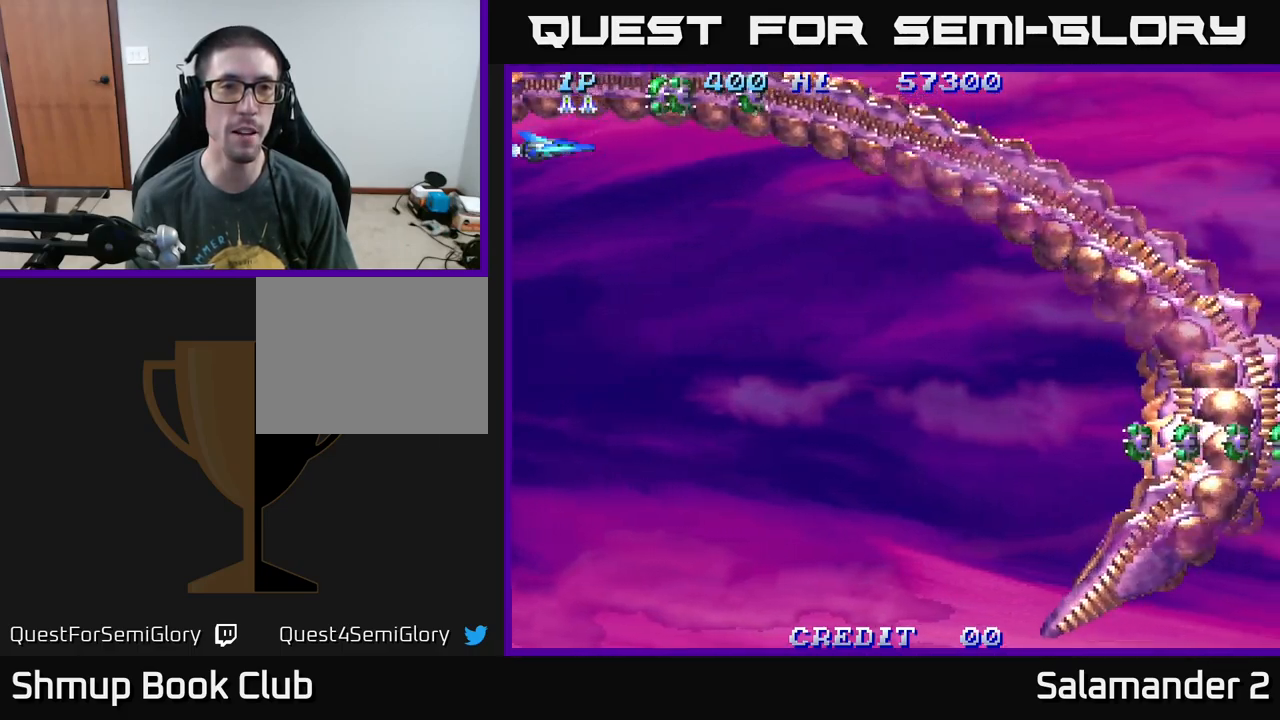
{"buttons": [], "right_stick": "center", "events": []}
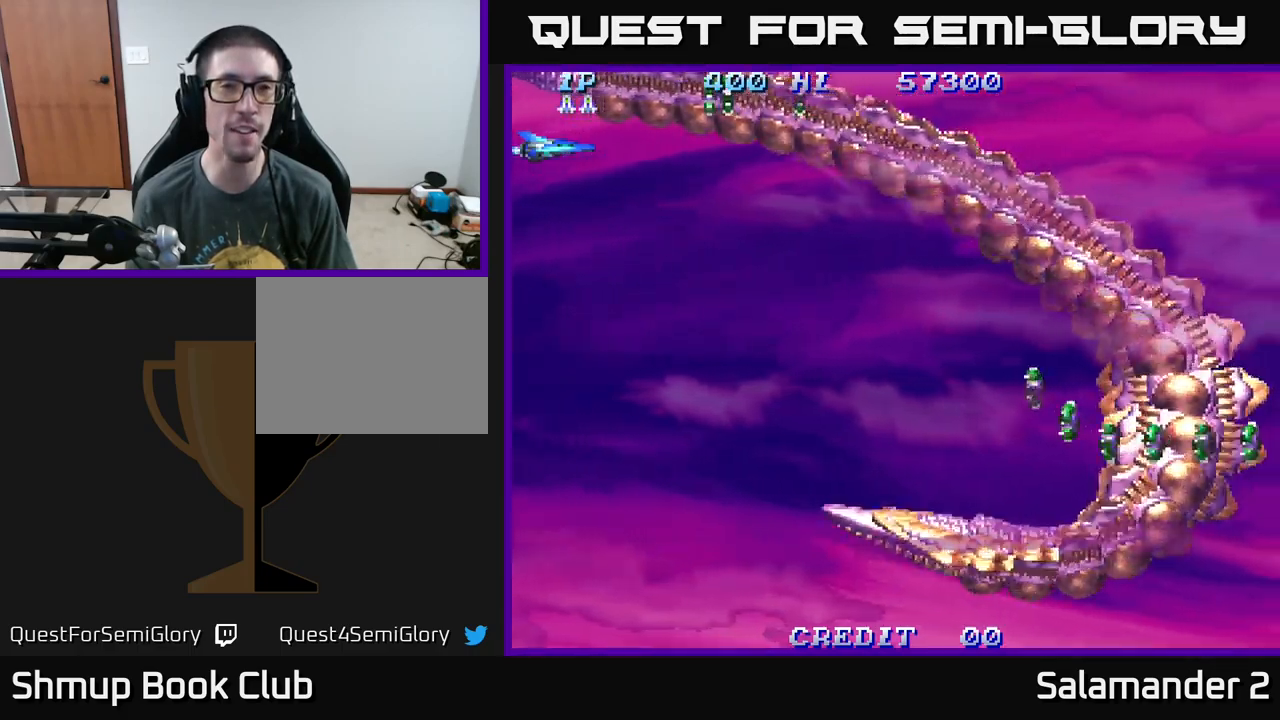
{"buttons": ["A"], "right_stick": "center", "events": [[234, "DPAD_UP", "down"], [450, "DPAD_UP", "up"], [484, "A", "down"]]}
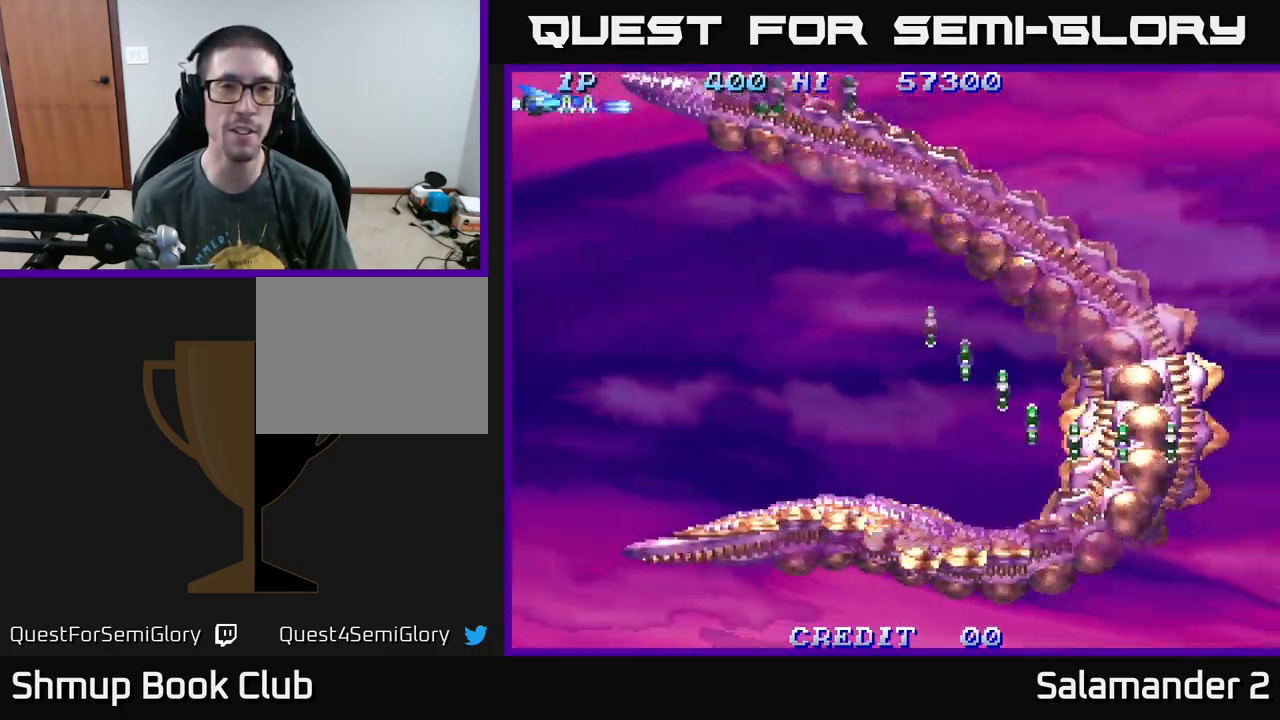
{"buttons": ["DPAD_UP"], "right_stick": "center", "events": [[34, "A", "up"], [167, "A", "down"], [234, "DPAD_RIGHT", "down"], [267, "A", "up"], [384, "A", "down"], [400, "DPAD_RIGHT", "up"], [450, "A", "up"], [450, "DPAD_UP", "down"]]}
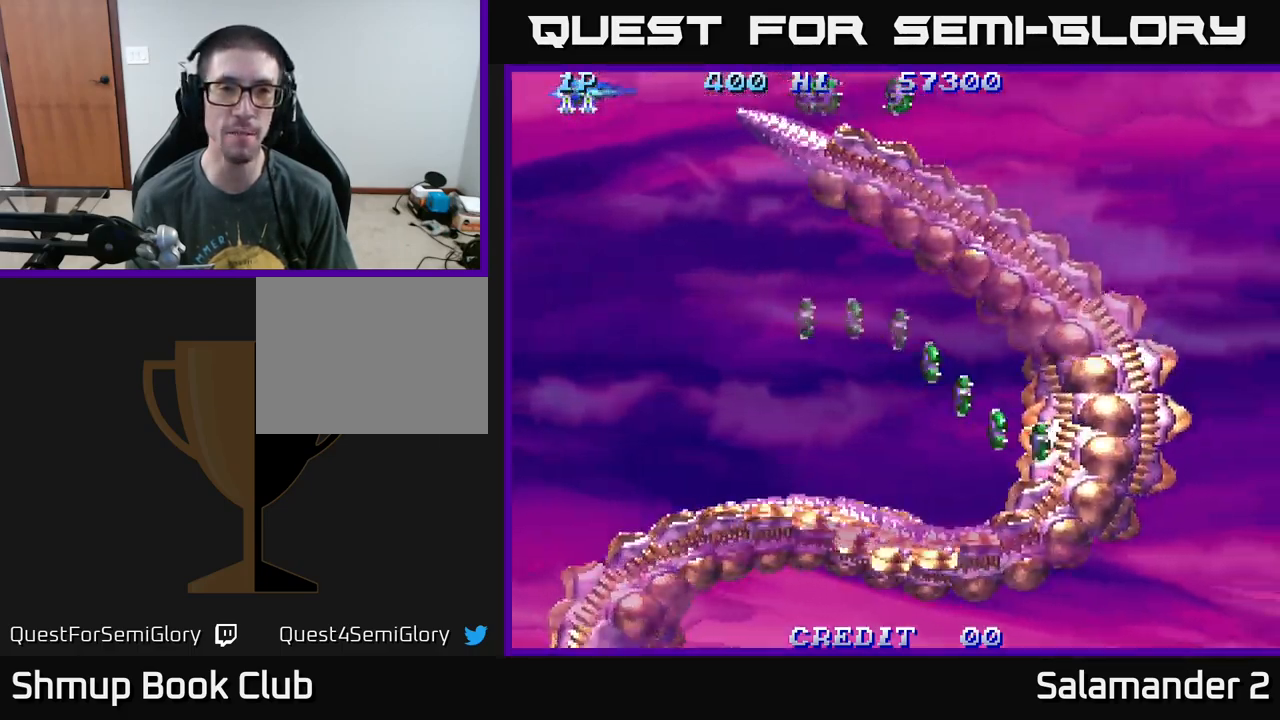
{"buttons": ["DPAD_DOWN", "DPAD_LEFT"], "right_stick": "center", "events": [[34, "A", "down"], [34, "DPAD_UP", "up"], [134, "A", "up"], [234, "A", "down"], [300, "A", "up"], [384, "A", "down"], [400, "DPAD_LEFT", "down"], [450, "DPAD_DOWN", "down"], [467, "A", "up"]]}
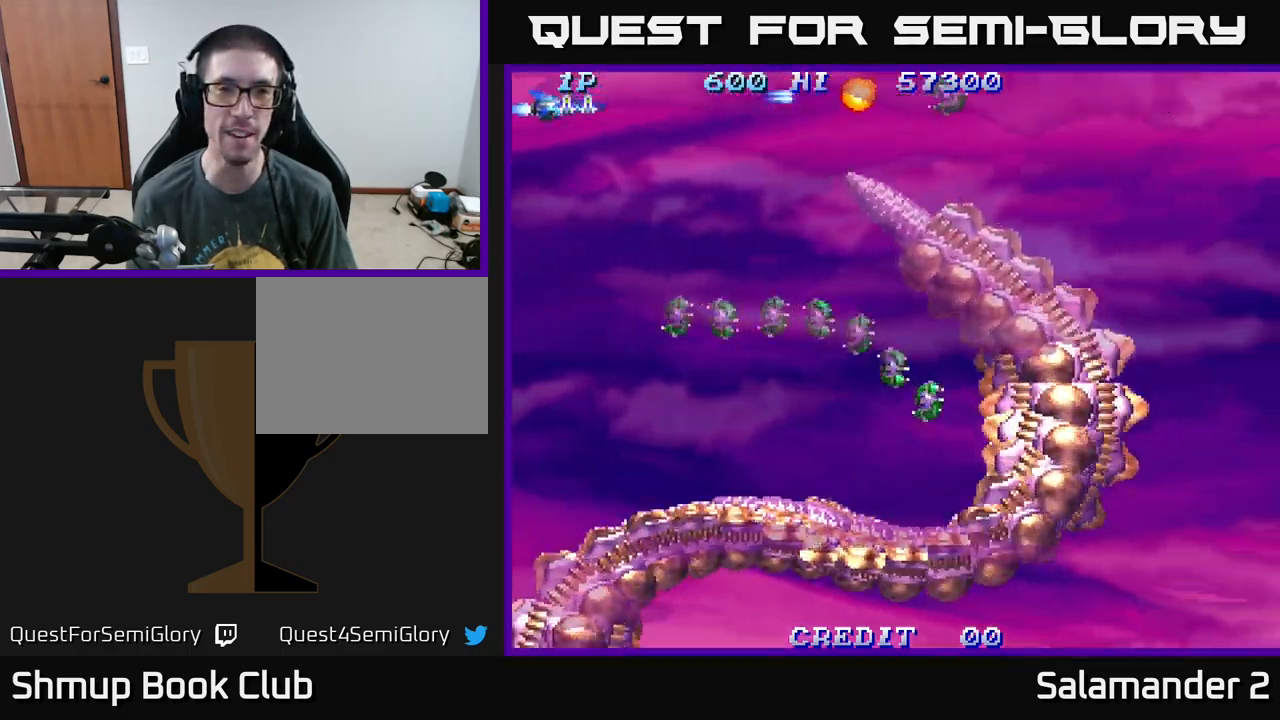
{"buttons": ["DPAD_DOWN"], "right_stick": "center", "events": [[67, "A", "down"], [84, "DPAD_LEFT", "up"], [167, "A", "up"], [167, "DPAD_LEFT", "down"], [250, "A", "down"], [367, "A", "up"], [467, "DPAD_LEFT", "up"]]}
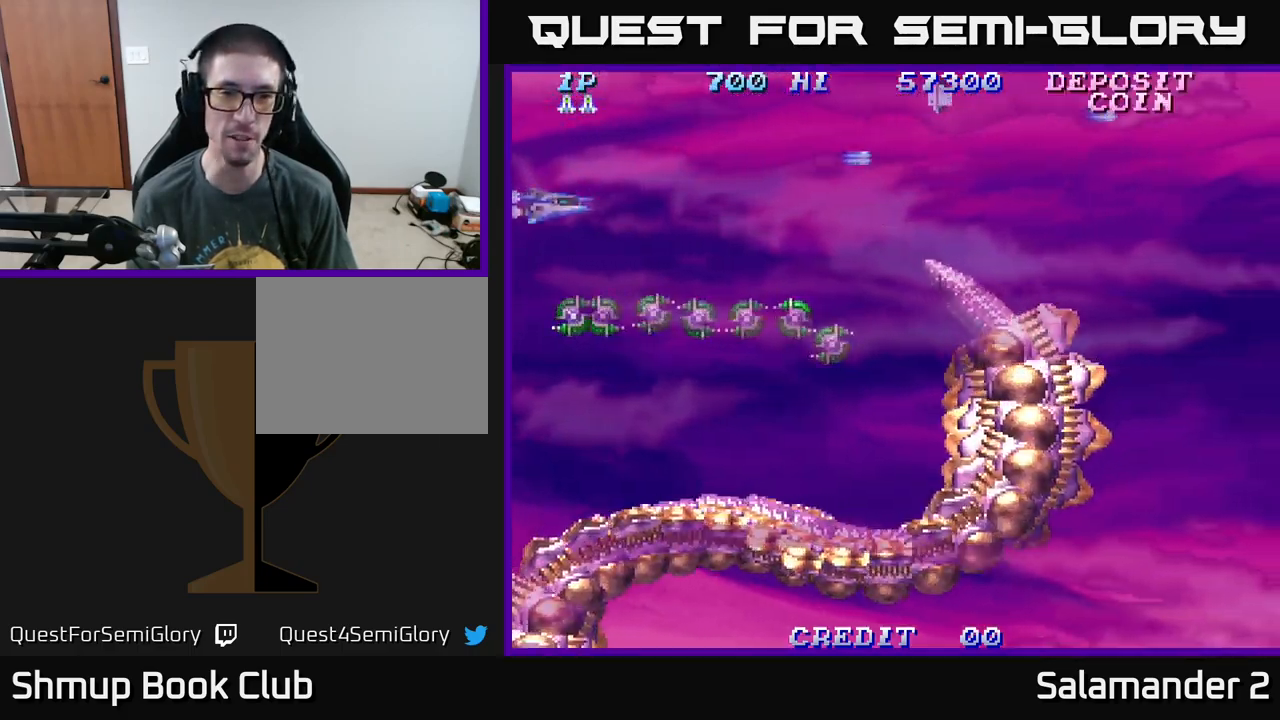
{"buttons": [], "right_stick": "center", "events": [[100, "DPAD_DOWN", "up"]]}
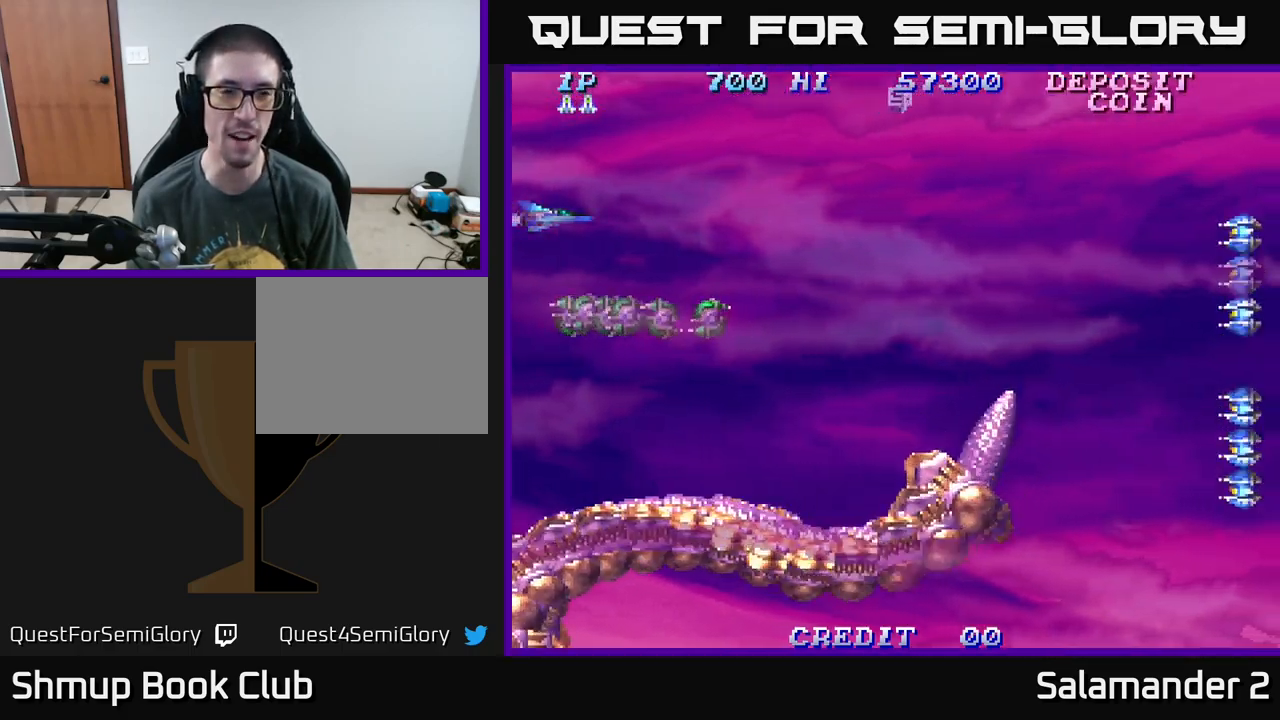
{"buttons": [], "right_stick": "center", "events": []}
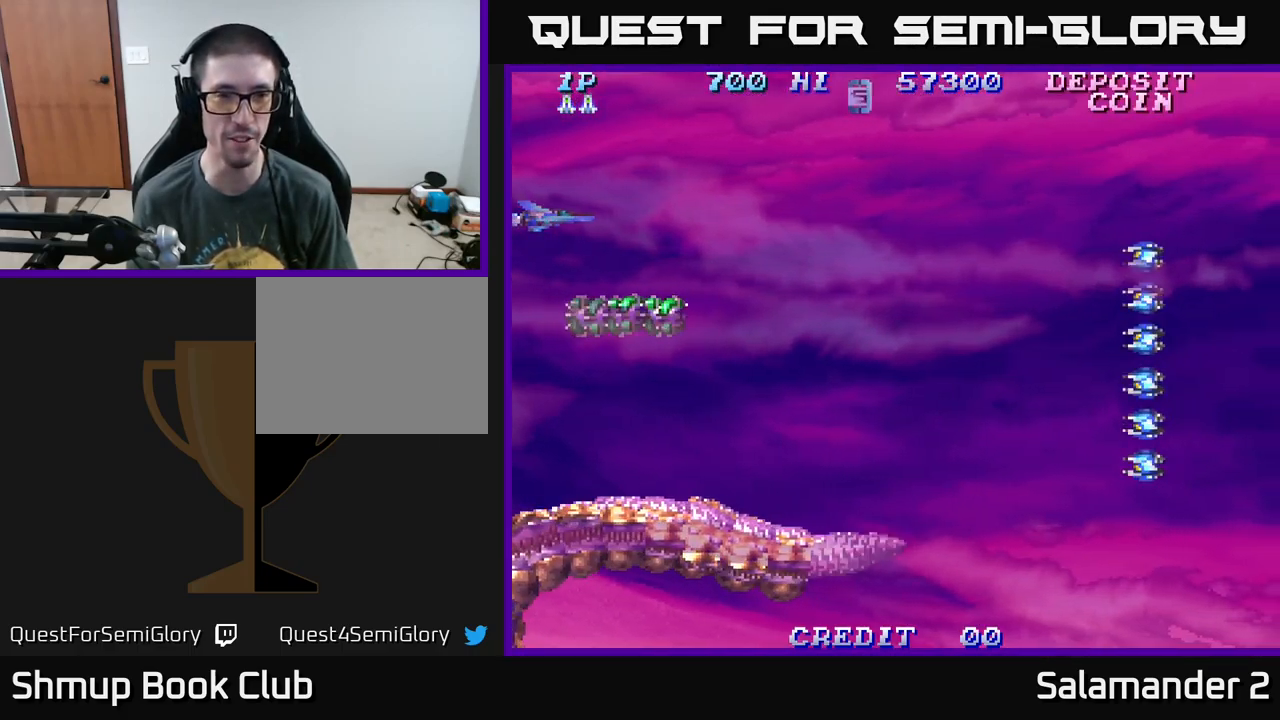
{"buttons": ["DPAD_DOWN", "DPAD_RIGHT"], "right_stick": "center", "events": [[266, "DPAD_DOWN", "down"], [333, "DPAD_RIGHT", "down"]]}
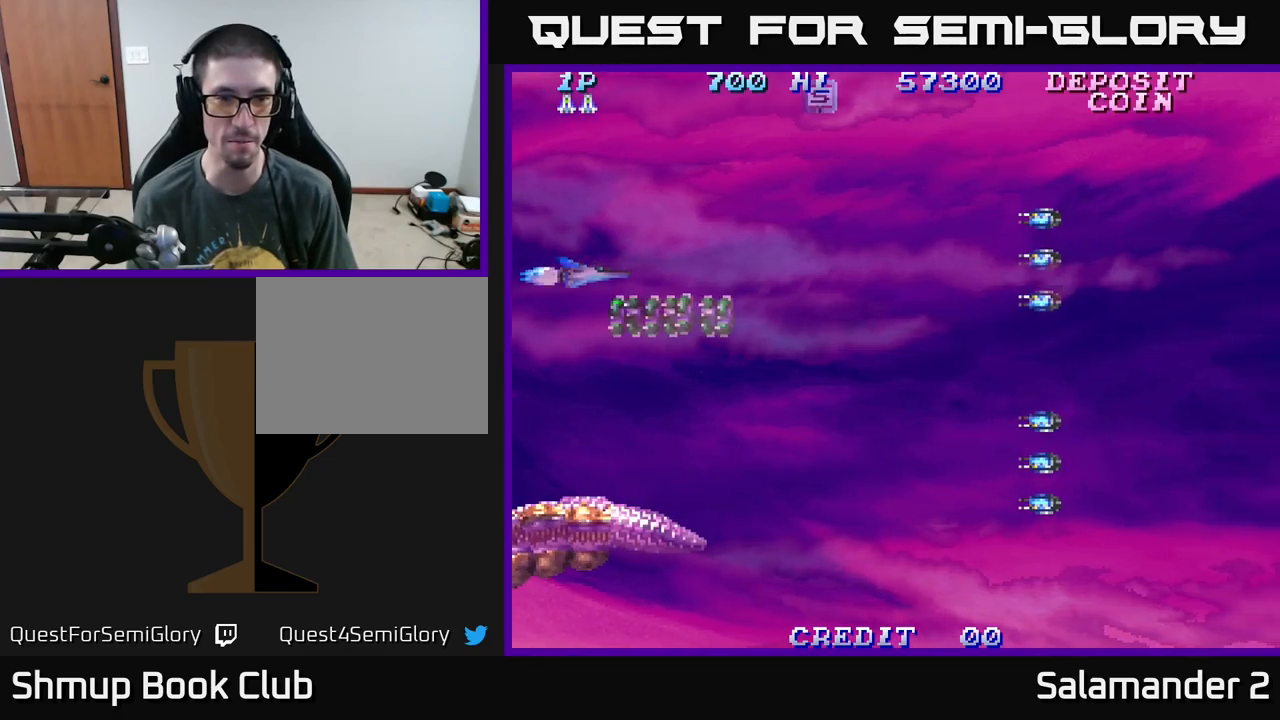
{"buttons": ["DPAD_RIGHT"], "right_stick": "center", "events": [[317, "DPAD_DOWN", "up"]]}
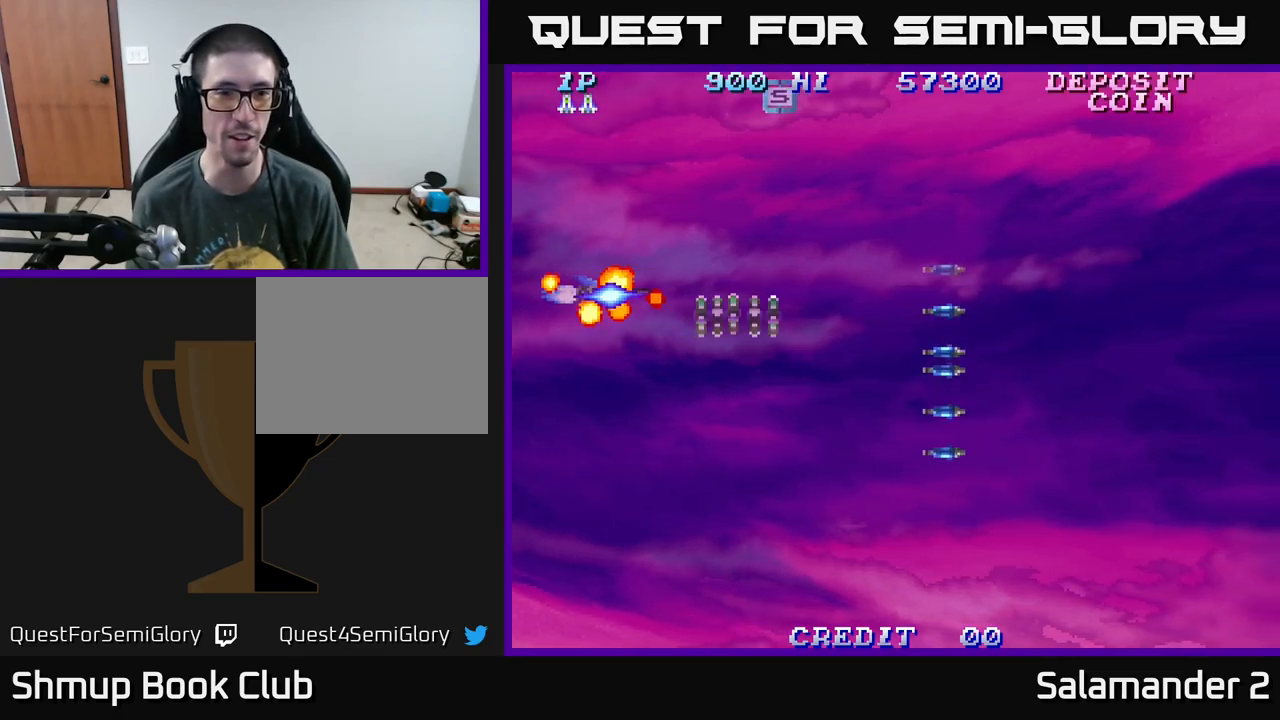
{"buttons": [], "right_stick": "center", "events": [[134, "DPAD_RIGHT", "up"]]}
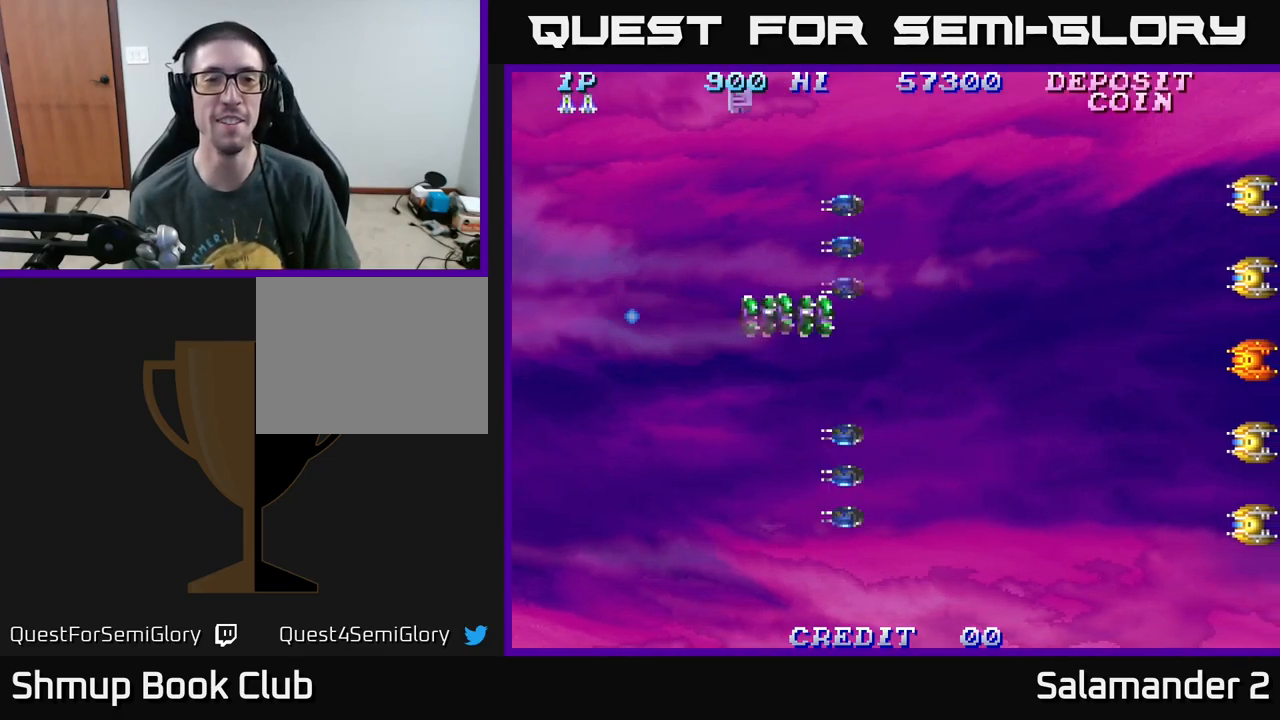
{"buttons": [], "right_stick": "center", "events": []}
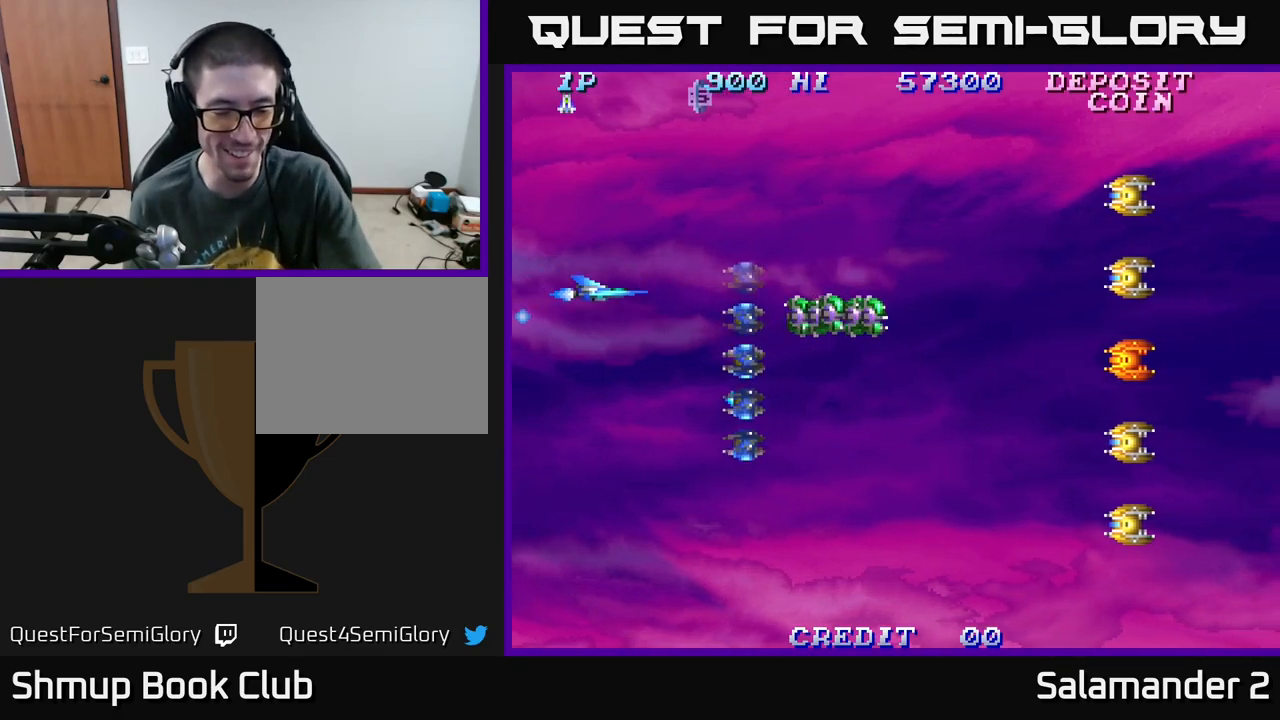
{"buttons": [], "right_stick": "center", "events": []}
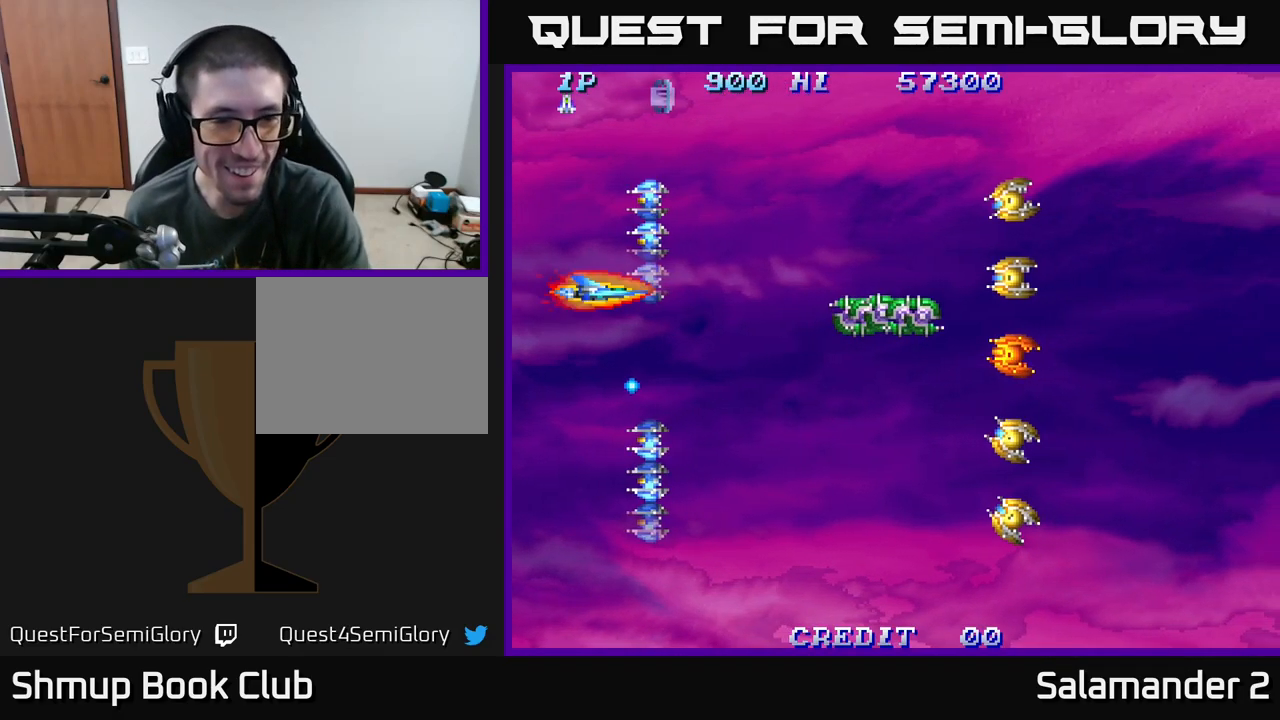
{"buttons": ["DPAD_DOWN"], "right_stick": "center", "events": [[450, "DPAD_DOWN", "down"]]}
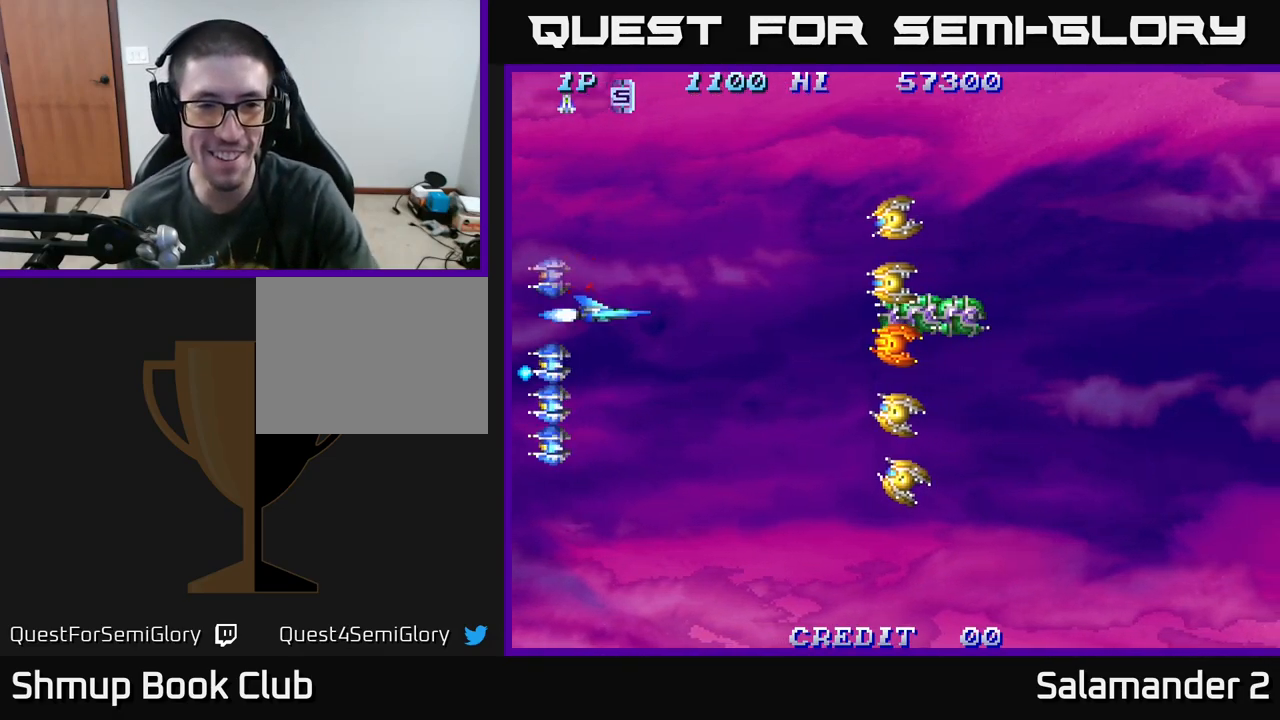
{"buttons": ["DPAD_RIGHT"], "right_stick": "center", "events": [[17, "DPAD_RIGHT", "down"], [100, "DPAD_DOWN", "up"]]}
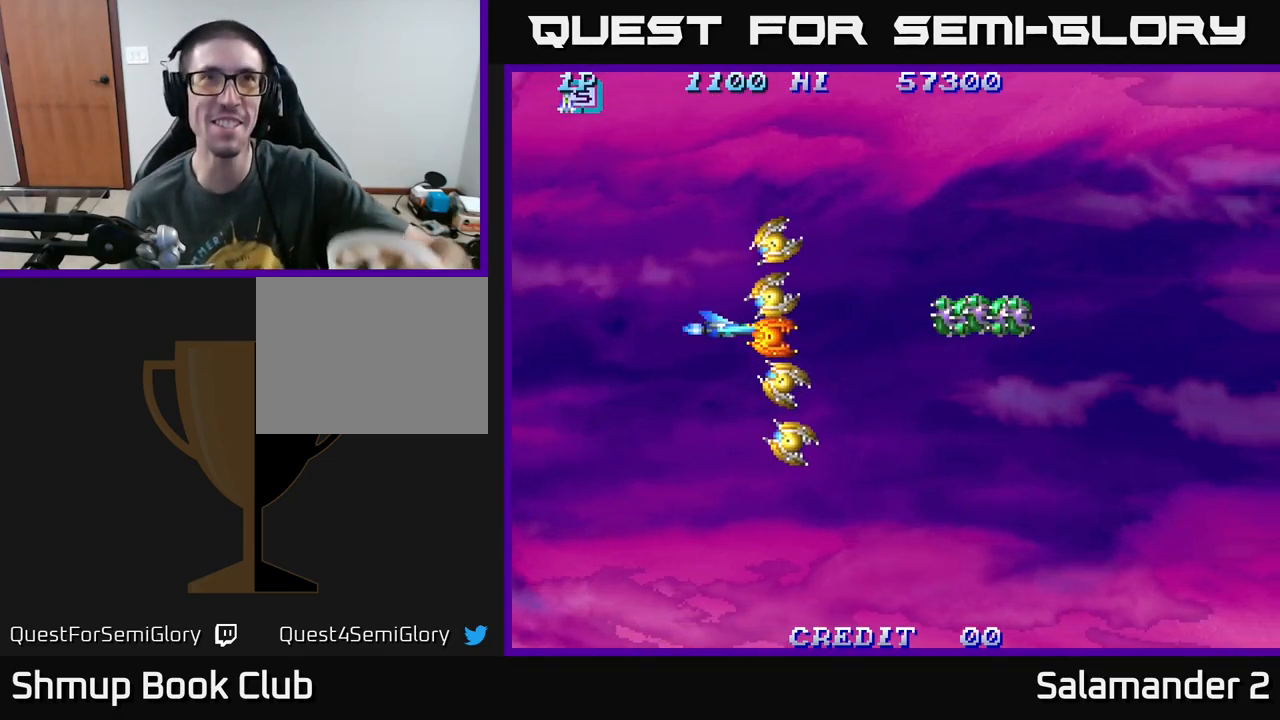
{"buttons": ["DPAD_LEFT"], "right_stick": "center", "events": [[100, "DPAD_RIGHT", "up"], [217, "DPAD_LEFT", "down"]]}
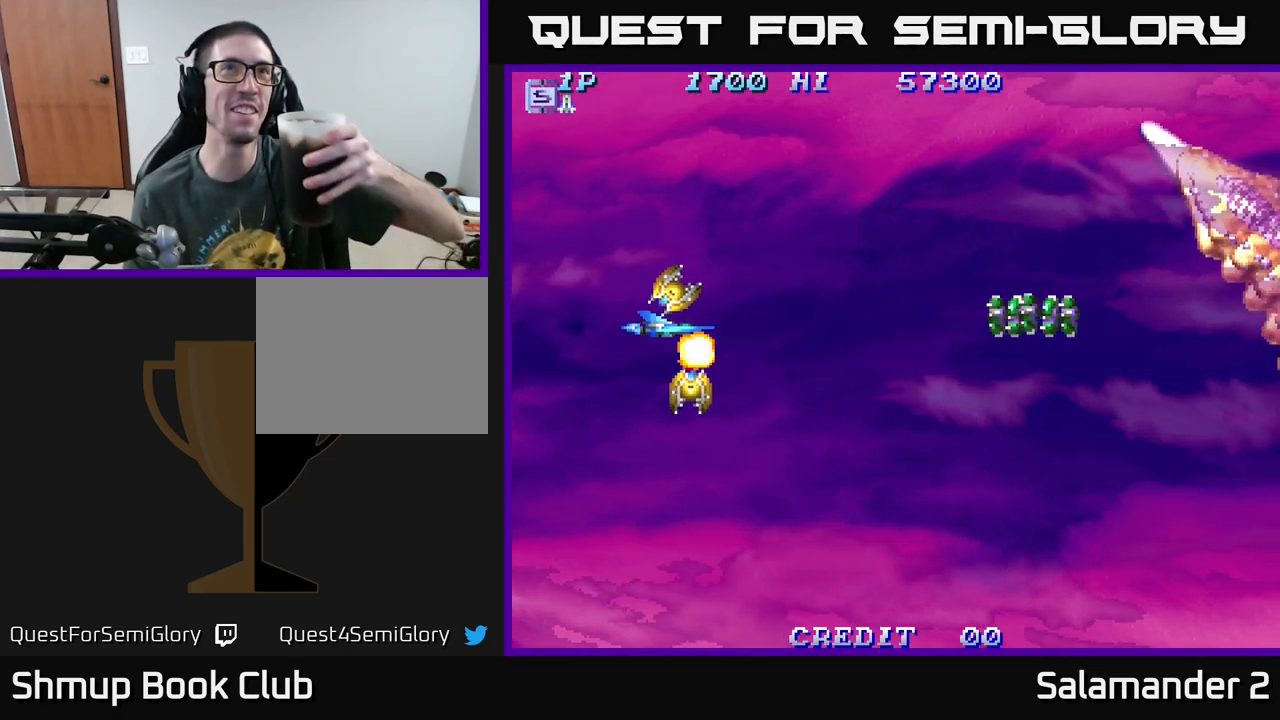
{"buttons": ["DPAD_RIGHT"], "right_stick": "center", "events": [[67, "DPAD_LEFT", "up"], [267, "DPAD_RIGHT", "down"]]}
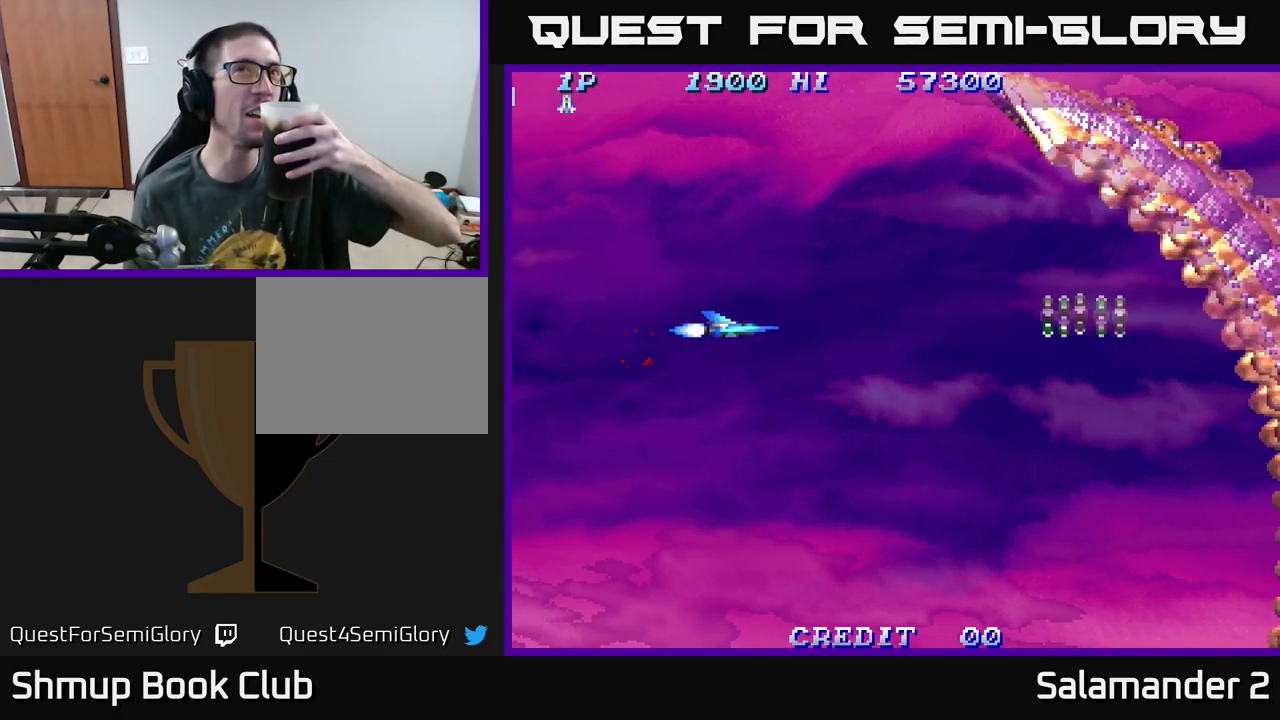
{"buttons": ["DPAD_RIGHT"], "right_stick": "center", "events": []}
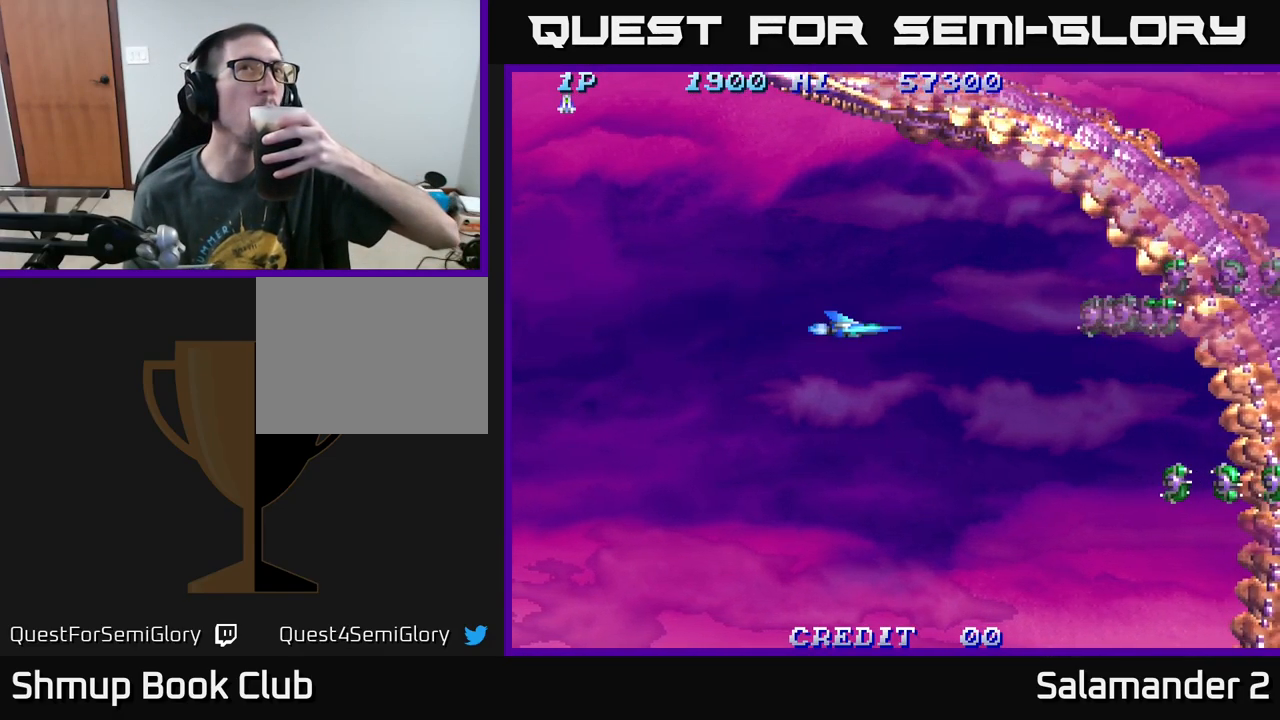
{"buttons": ["DPAD_RIGHT"], "right_stick": "center", "events": []}